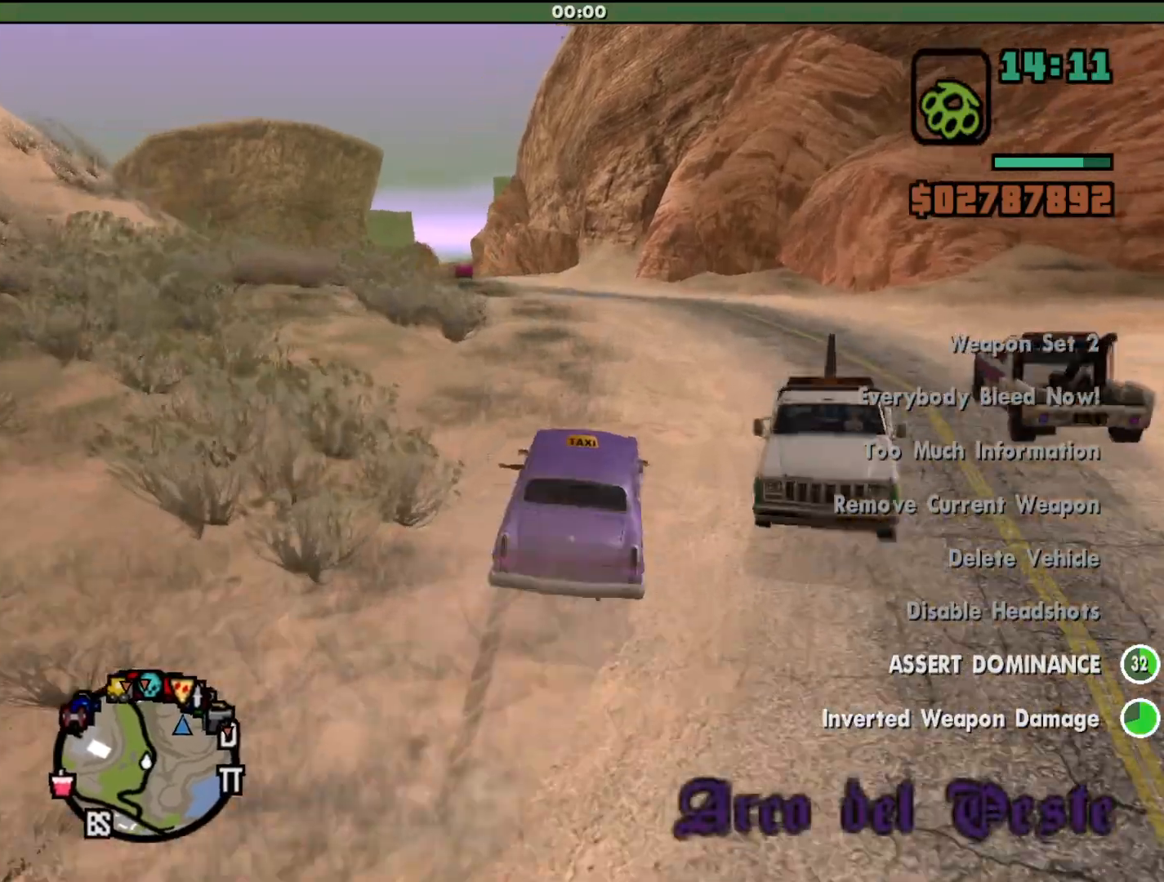
Gameplay with keyboard and mouse; each line is a JSON object with the keys and mouse buttons held at the frame after it. "events" lists presses ("down") and releases ("up") of "a", "alt", "c", "d", "down", "e", "escape", "f", "g", "h", "left", "q", "right", "s", "shift", "space", "tab", "up", "v", "w", "mouse_left", "mouse_middle", "mouse_right", "mouse_wheel_up" and "mouse_wheel_down" between this image and that frame as [ms after this image, input, new state], when the widget could be followed in between. "mouse_left", "mouse_middle", "mouse_right", "mouse_wheel_up", "mouse_wheel_down" = the "left", "middle", "right", "wheel_up", "wheel_down" buttons of the "mouse" list. No other keys are recorded. Mouse movement is not recorded.
{"keys": ["w"], "mouse": [], "events": [[233, "a", "down"], [333, "a", "up"]]}
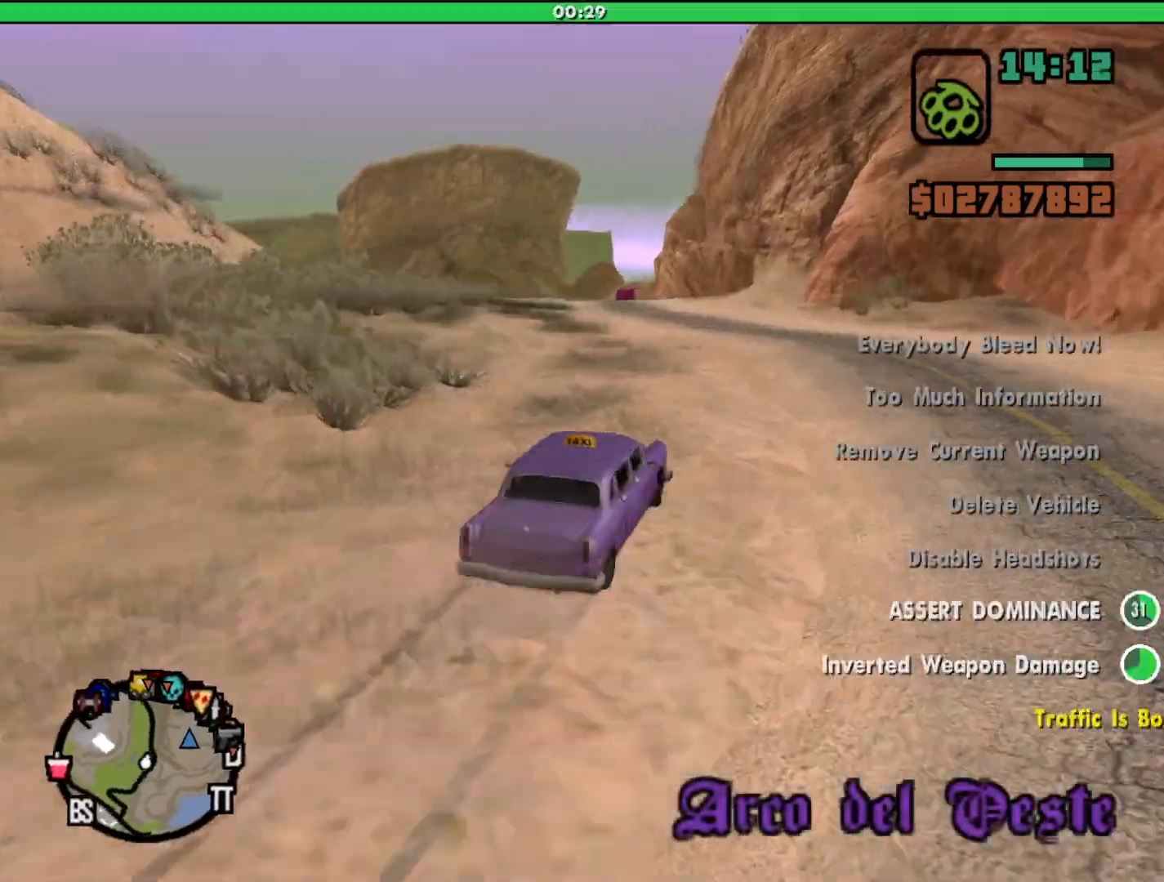
{"keys": ["a", "w"], "mouse": [], "events": [[267, "a", "down"]]}
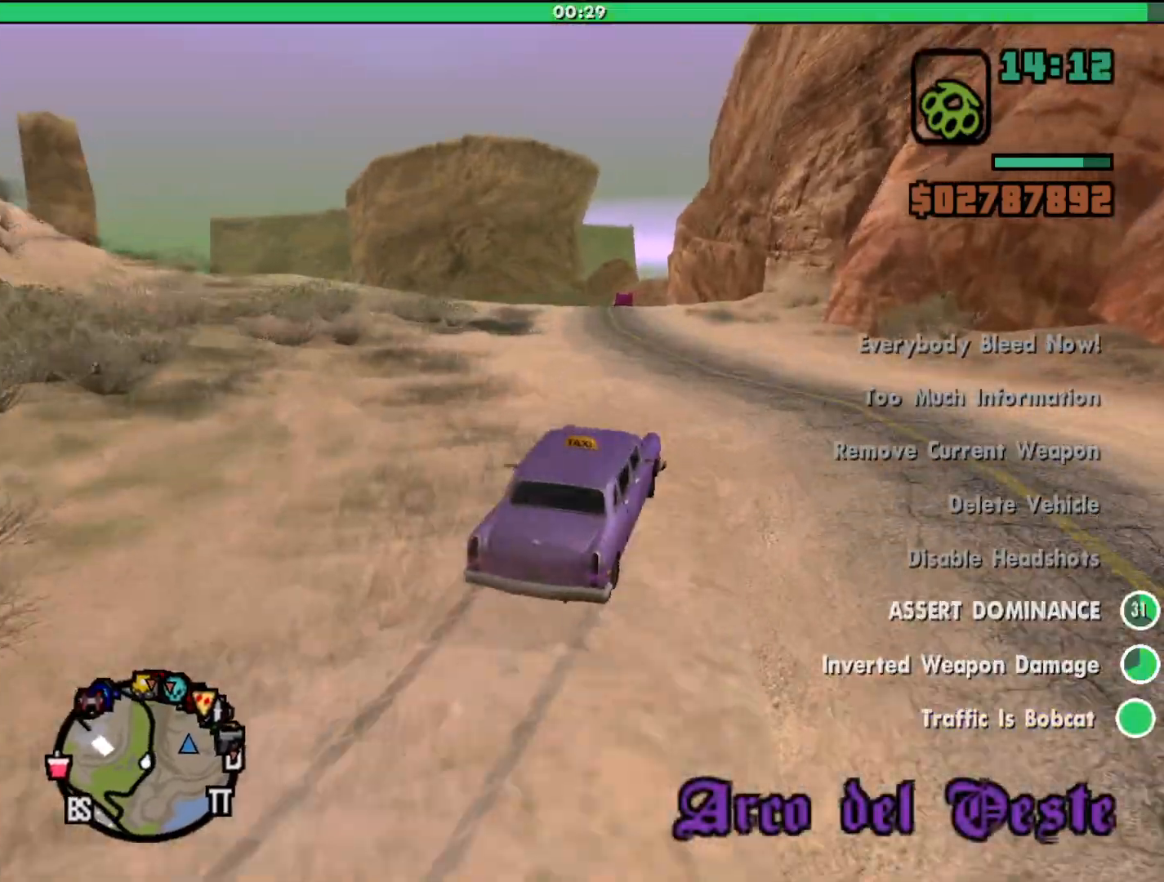
{"keys": ["w"], "mouse": [], "events": [[33, "a", "up"], [267, "a", "down"], [400, "a", "up"]]}
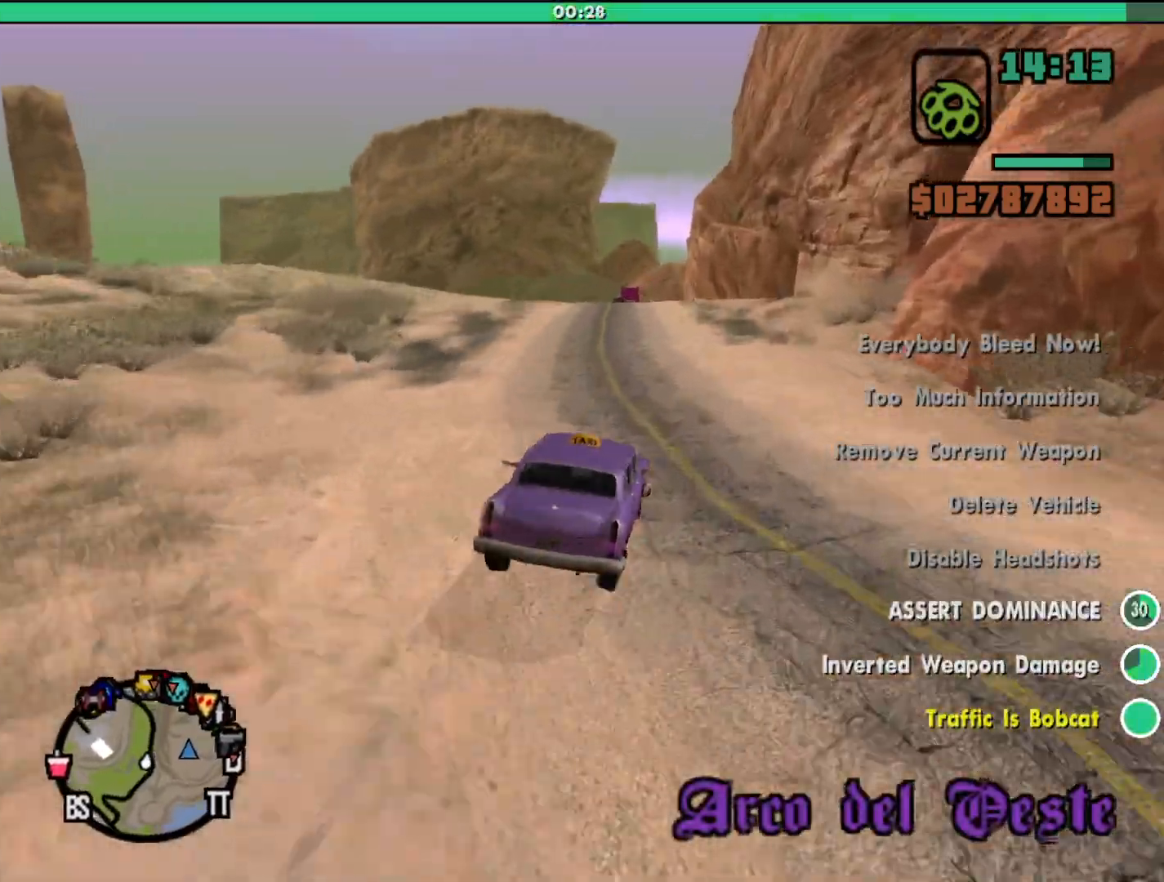
{"keys": ["w"], "mouse": [], "events": [[267, "a", "down"], [400, "a", "up"]]}
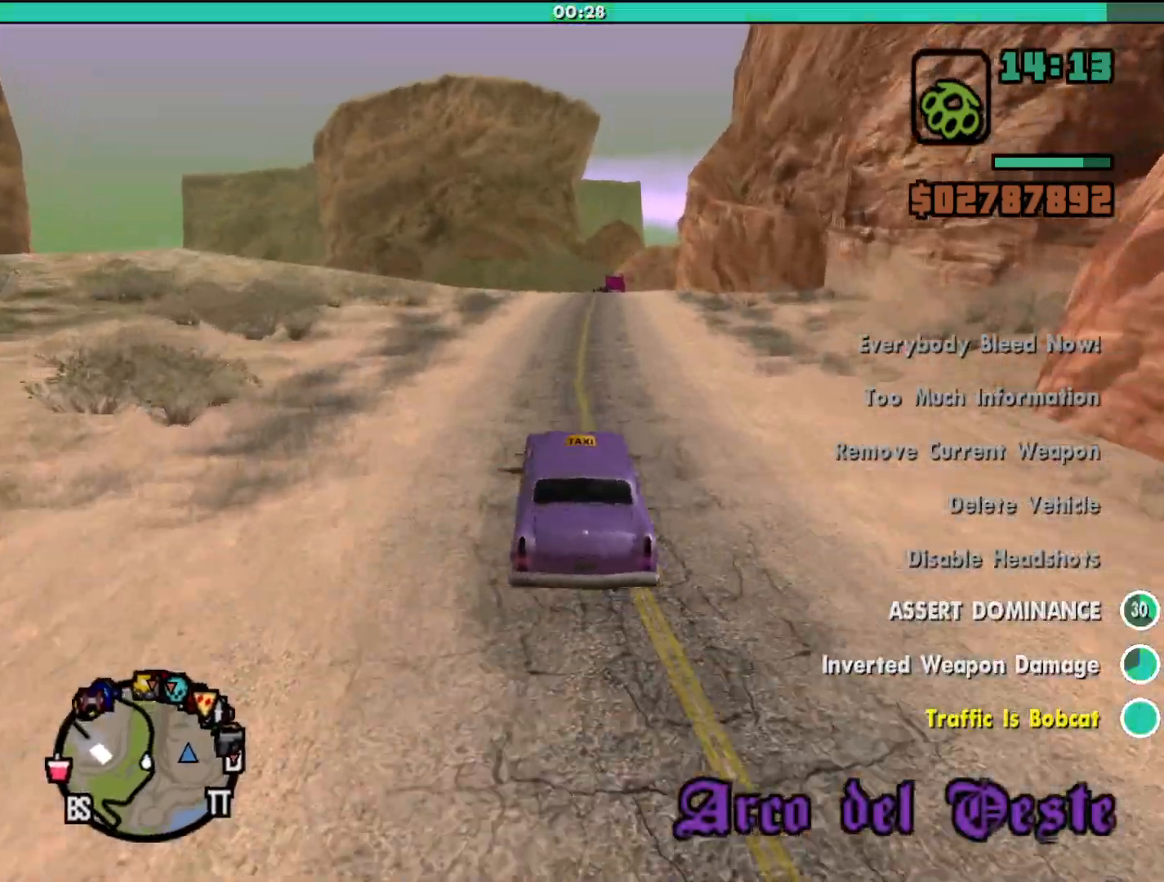
{"keys": ["w"], "mouse": [], "events": []}
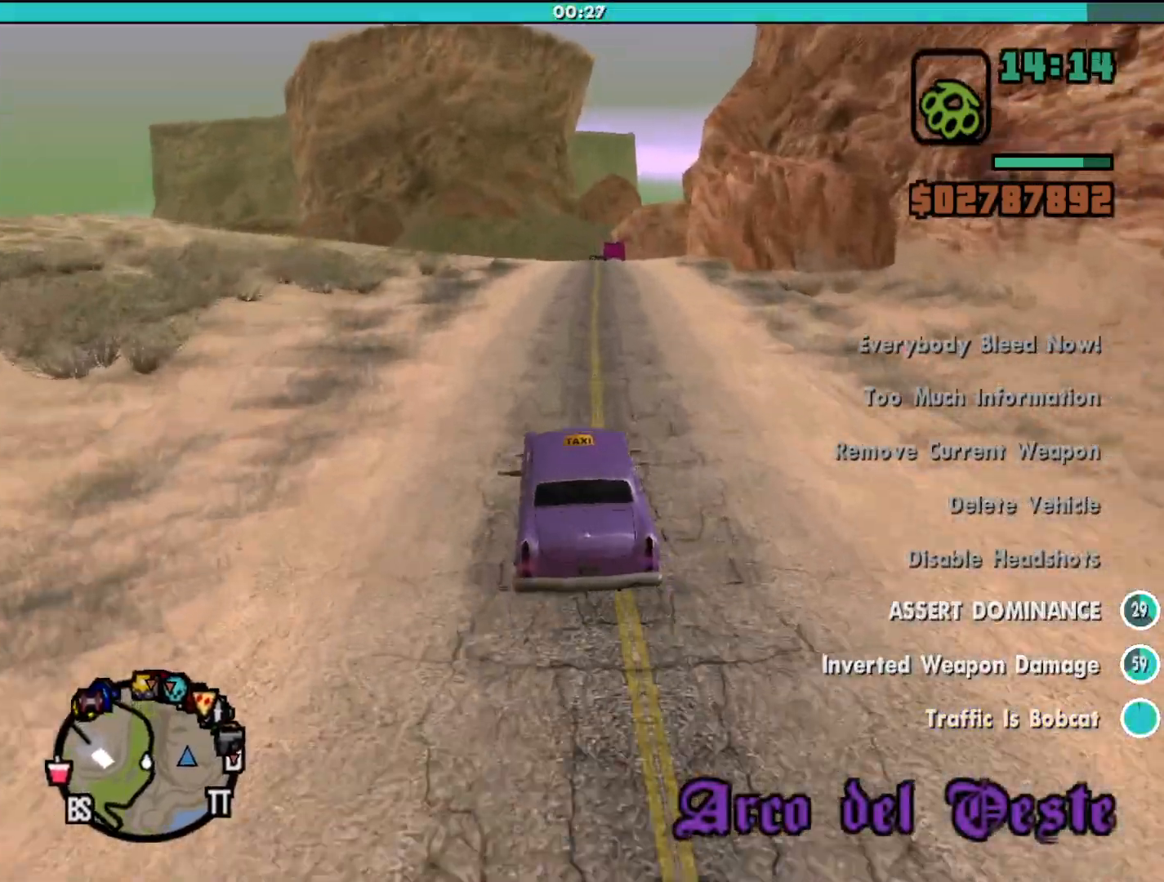
{"keys": ["d", "w"], "mouse": [], "events": [[467, "d", "down"]]}
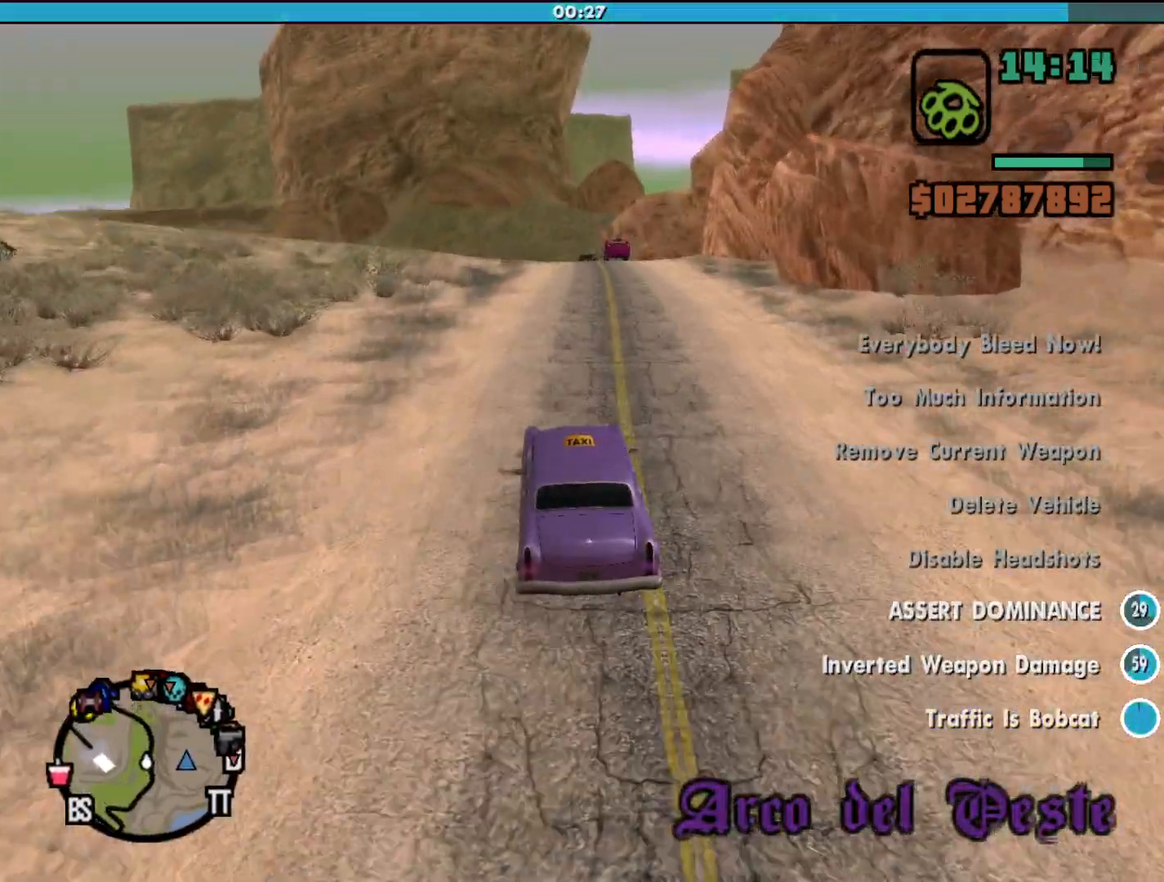
{"keys": ["w"], "mouse": [], "events": [[33, "d", "up"]]}
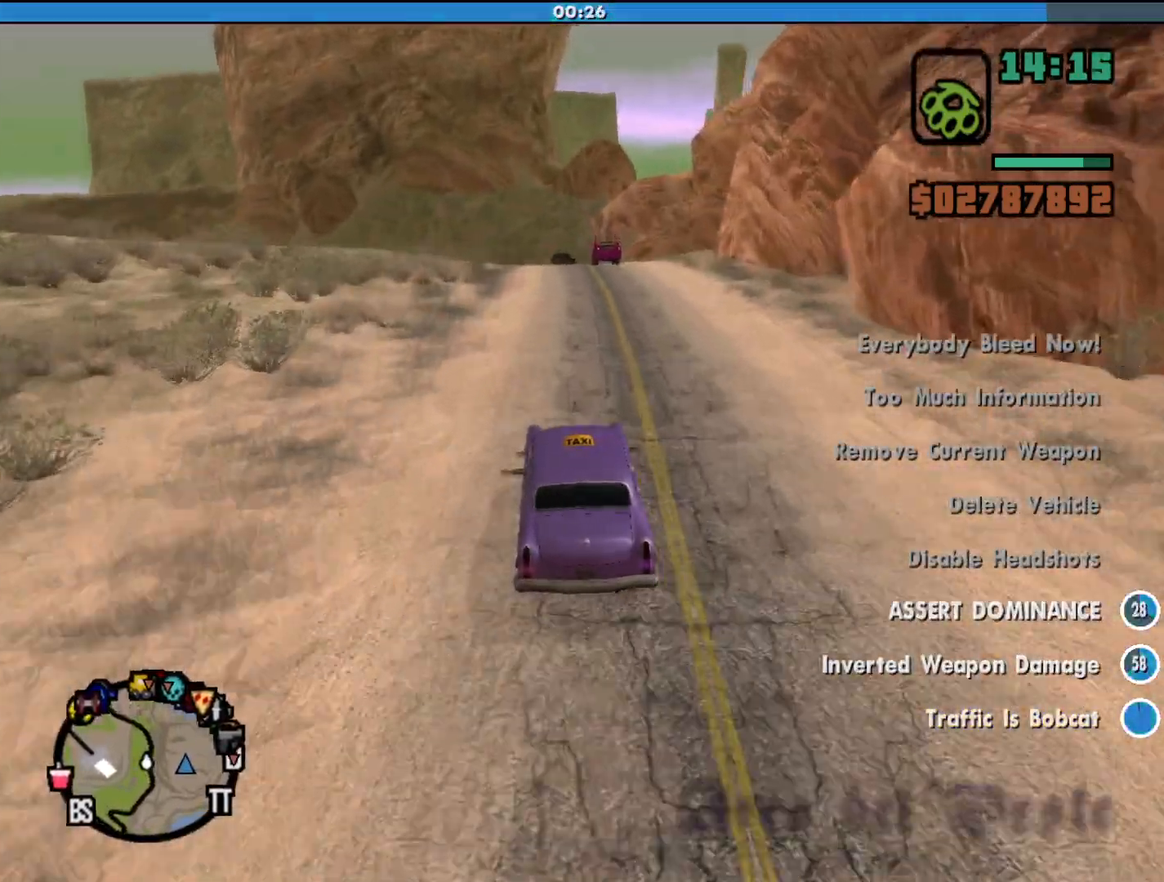
{"keys": ["w"], "mouse": [], "events": []}
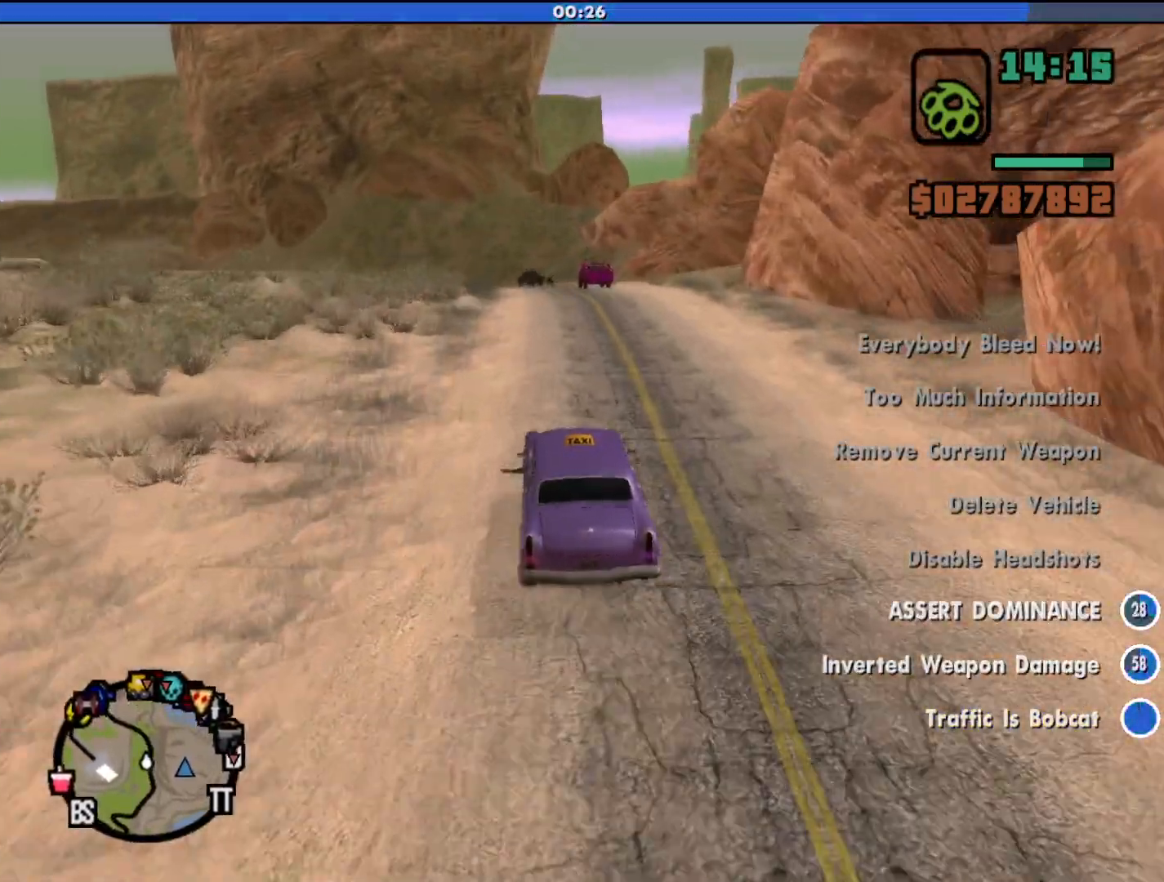
{"keys": [], "mouse": [], "events": [[300, "w", "up"]]}
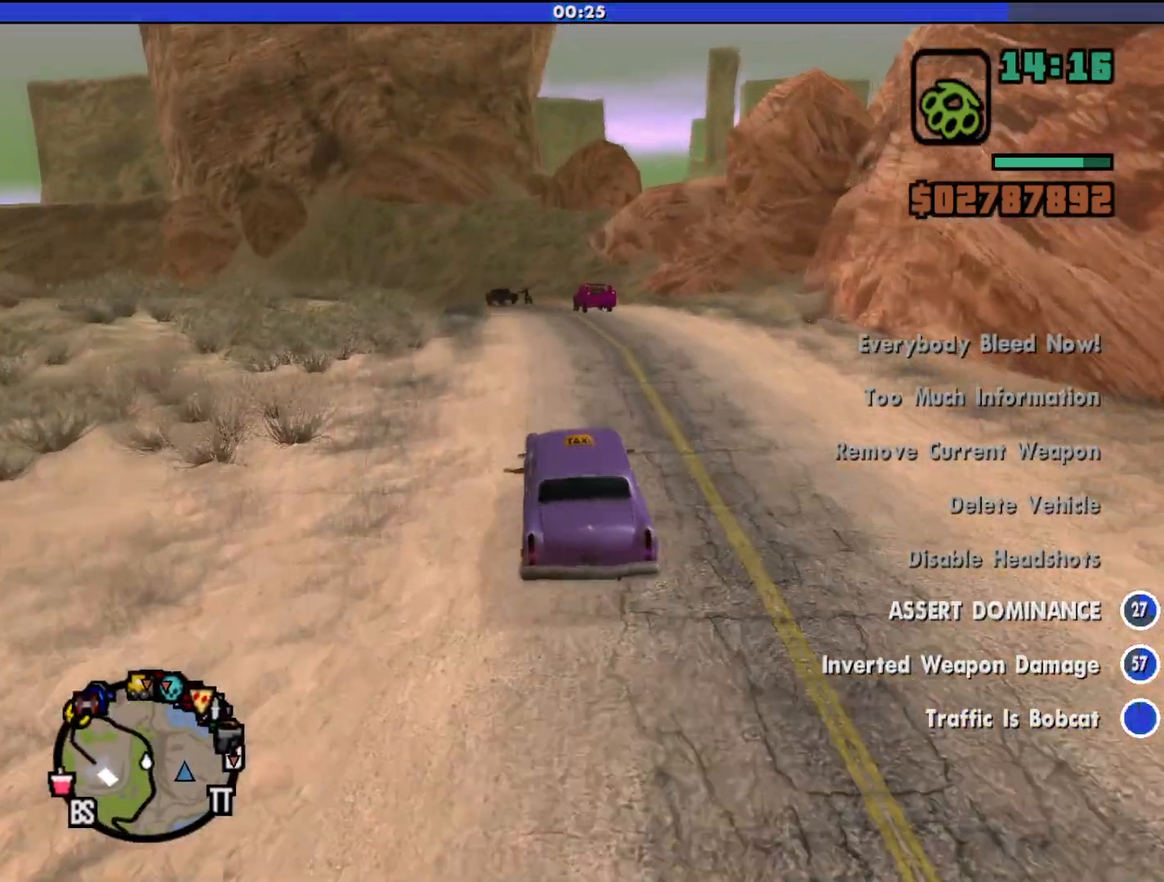
{"keys": [], "mouse": [], "events": []}
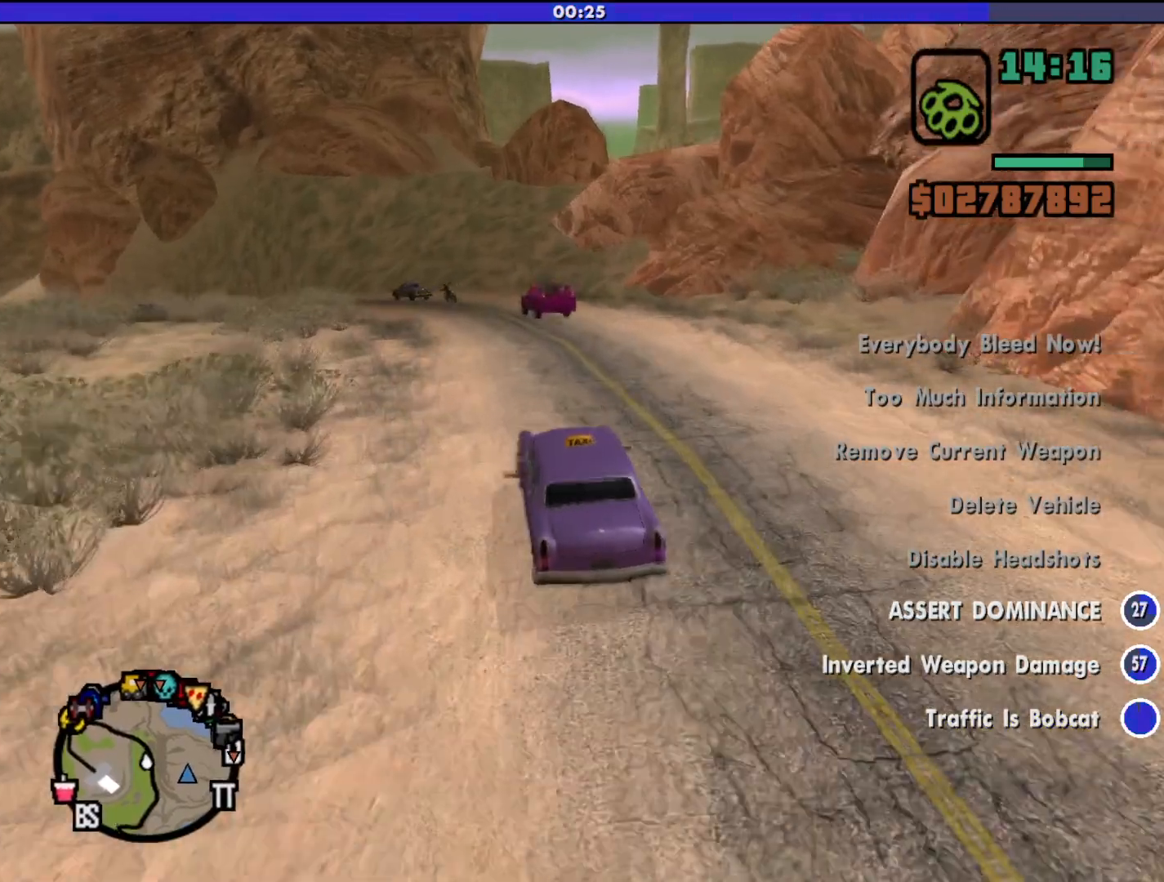
{"keys": ["a"], "mouse": [], "events": [[67, "a", "down"], [167, "a", "up"], [433, "a", "down"]]}
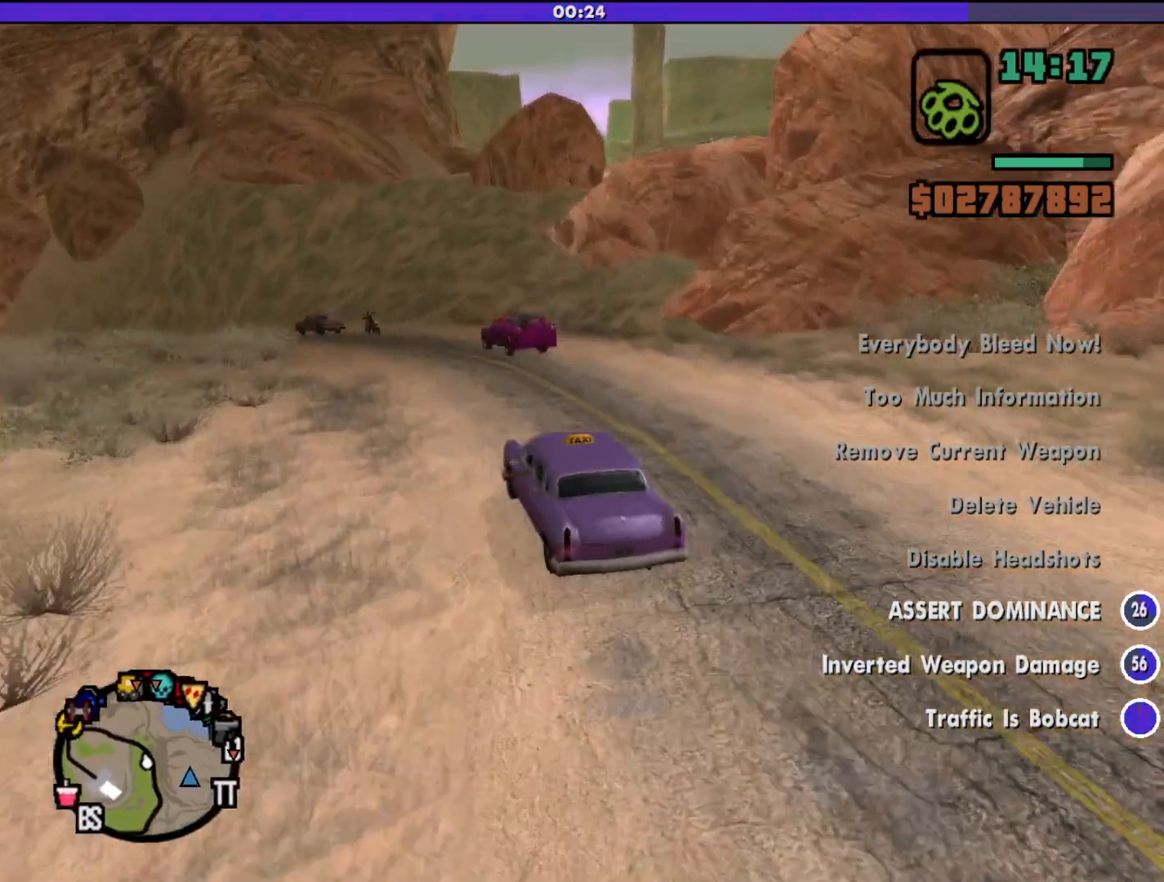
{"keys": [], "mouse": [], "events": [[33, "a", "up"]]}
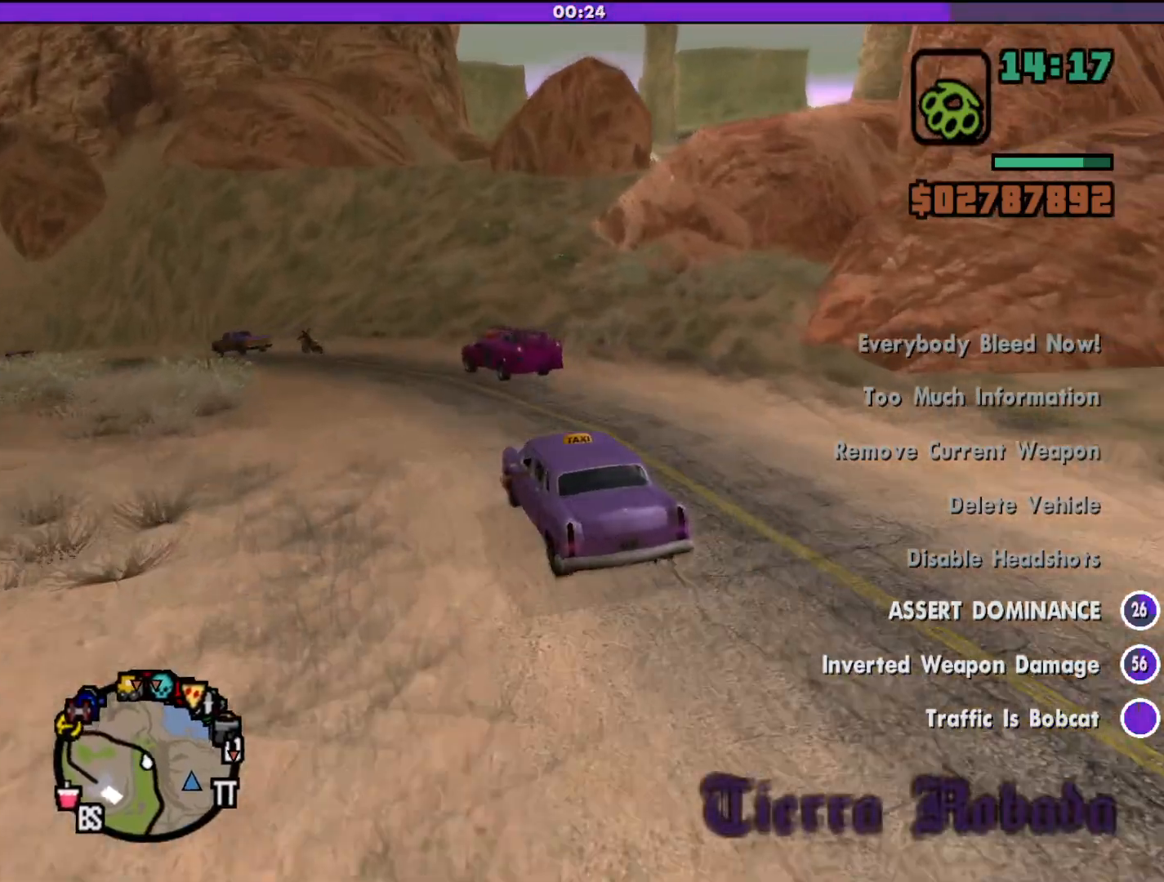
{"keys": ["w"], "mouse": [], "events": [[200, "w", "down"]]}
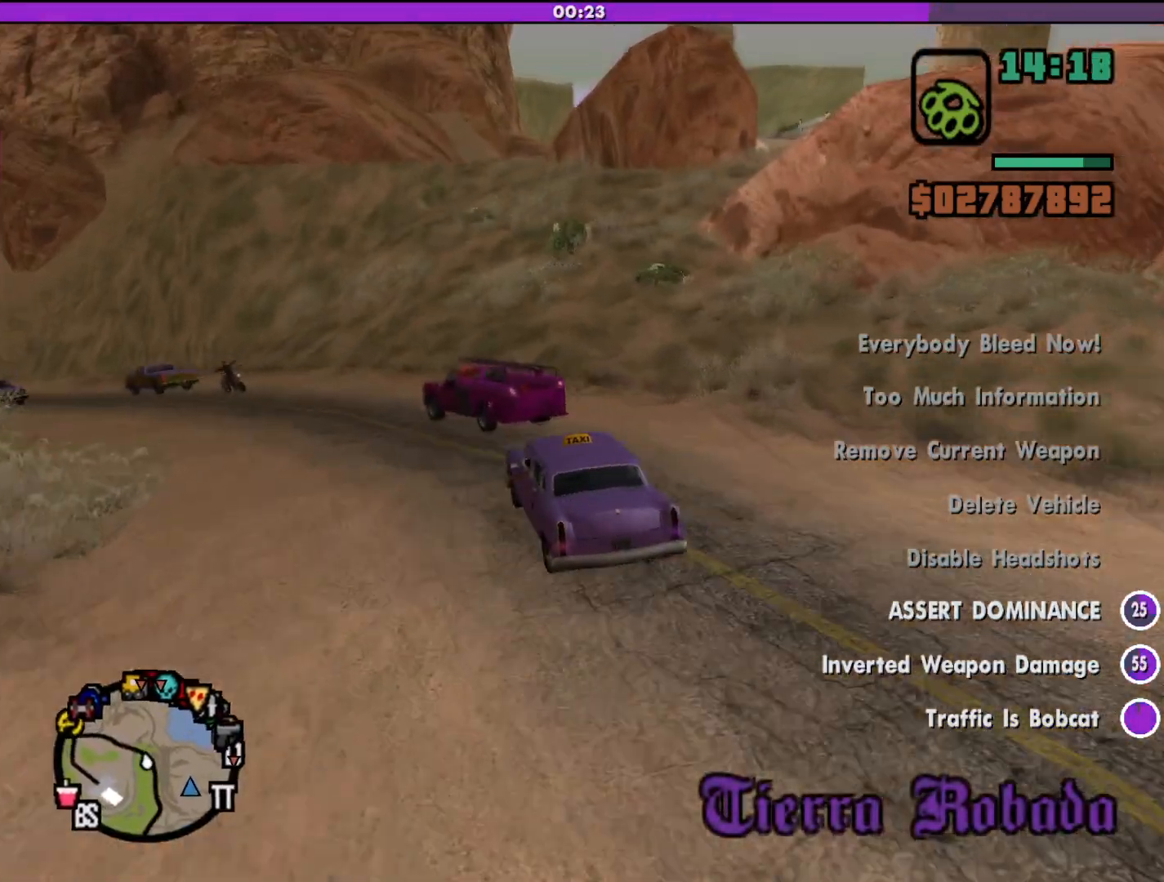
{"keys": ["w"], "mouse": [], "events": [[33, "d", "down"], [367, "d", "up"]]}
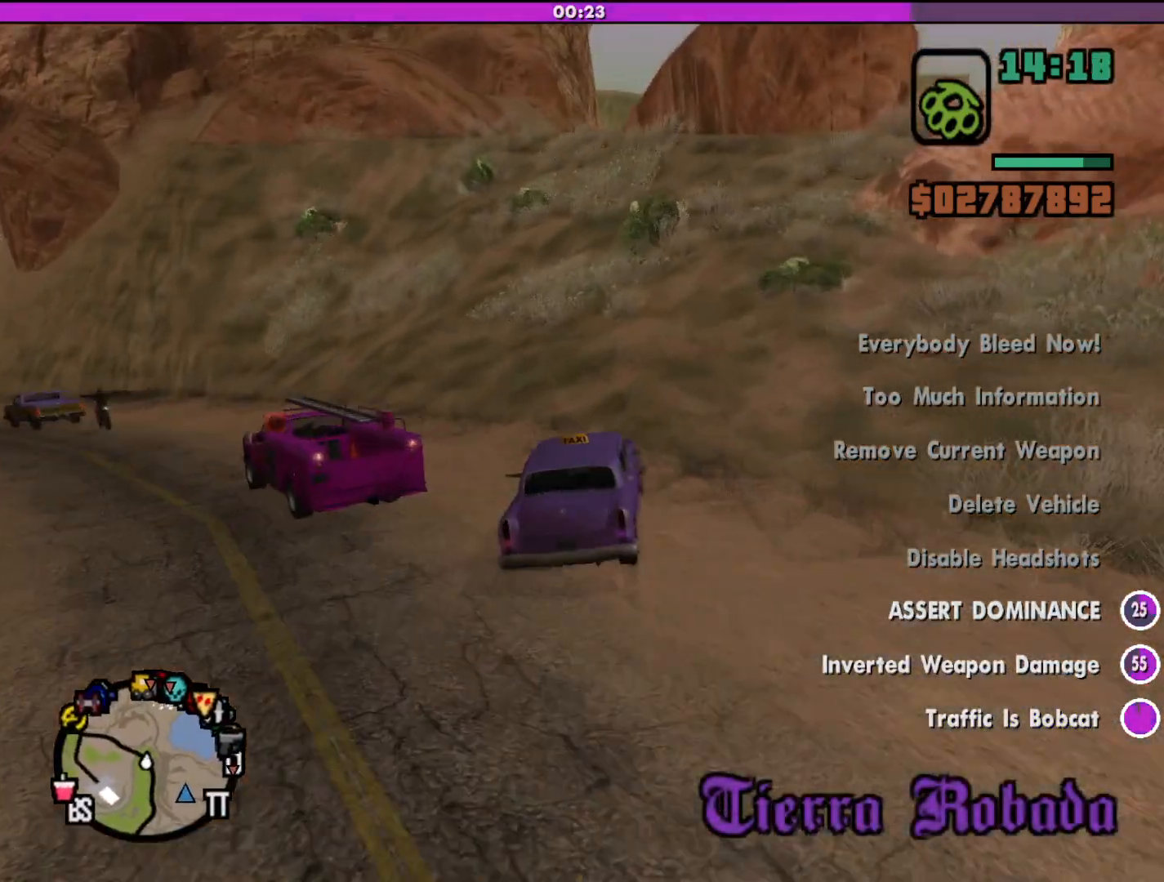
{"keys": [], "mouse": [], "events": [[400, "w", "up"]]}
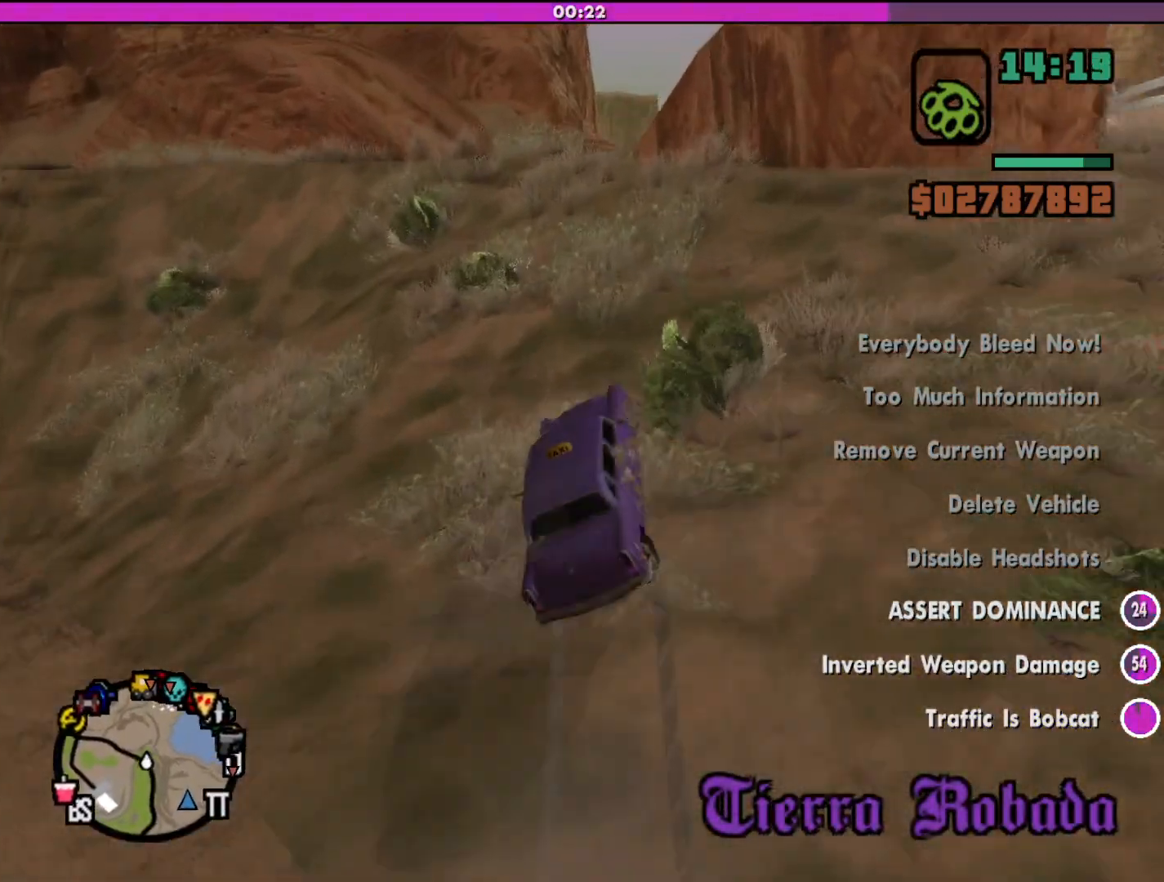
{"keys": ["s"], "mouse": [], "events": [[100, "d", "down"], [233, "d", "up"], [367, "s", "down"]]}
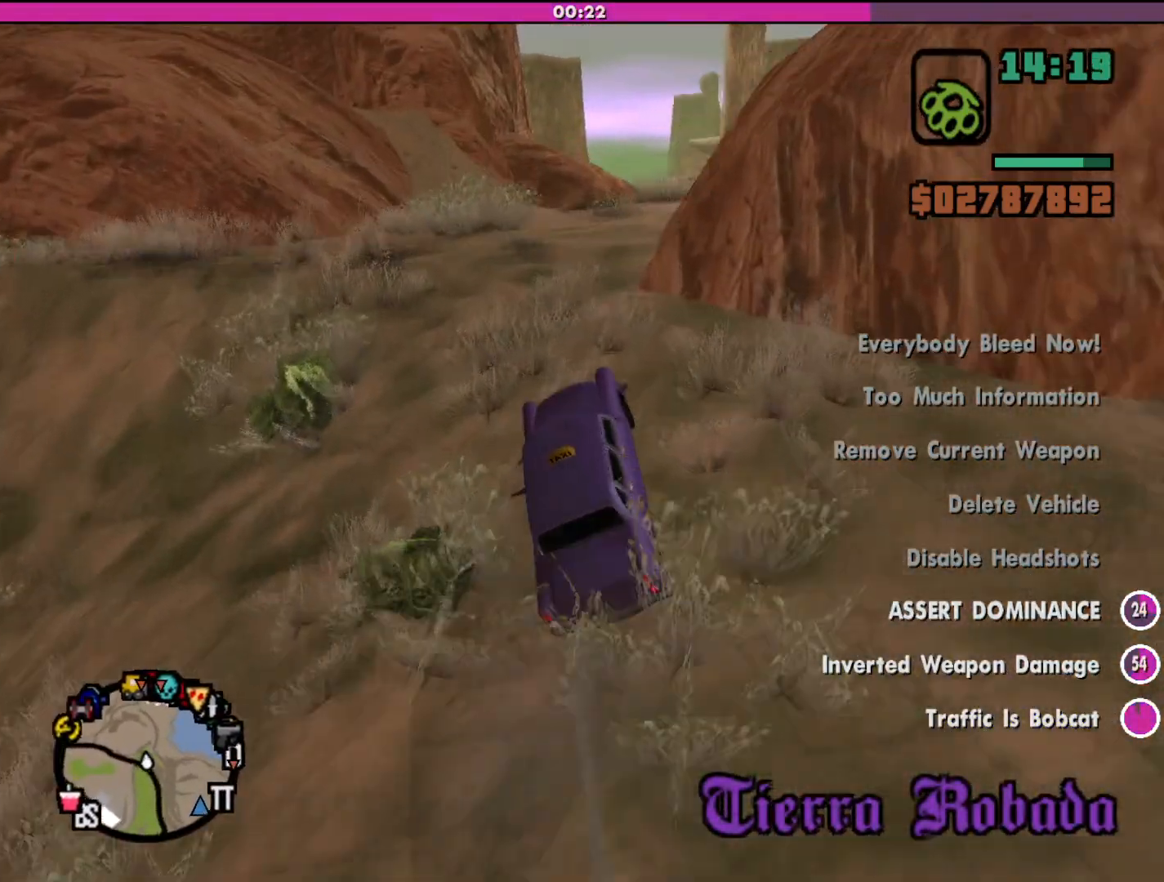
{"keys": ["d"], "mouse": [], "events": [[67, "d", "down"], [400, "s", "up"]]}
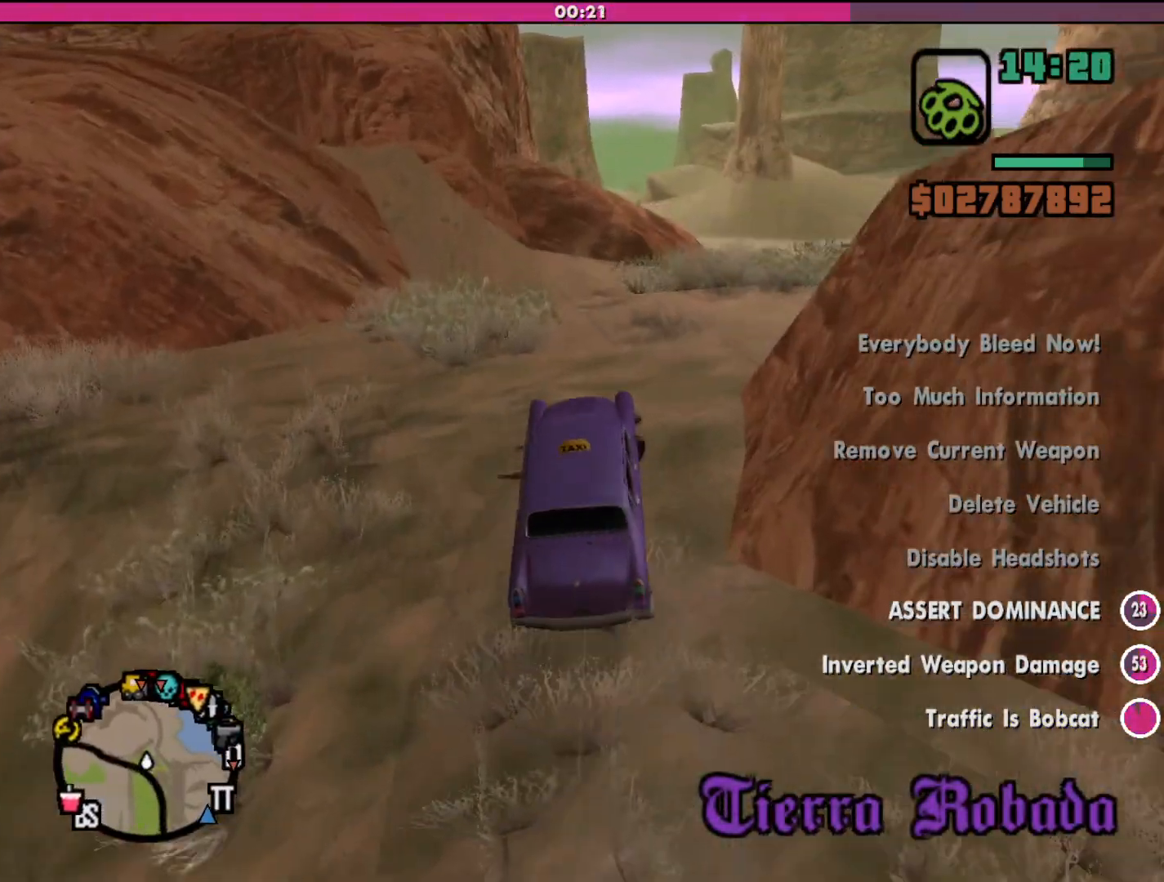
{"keys": ["d", "w"], "mouse": [], "events": [[133, "w", "down"]]}
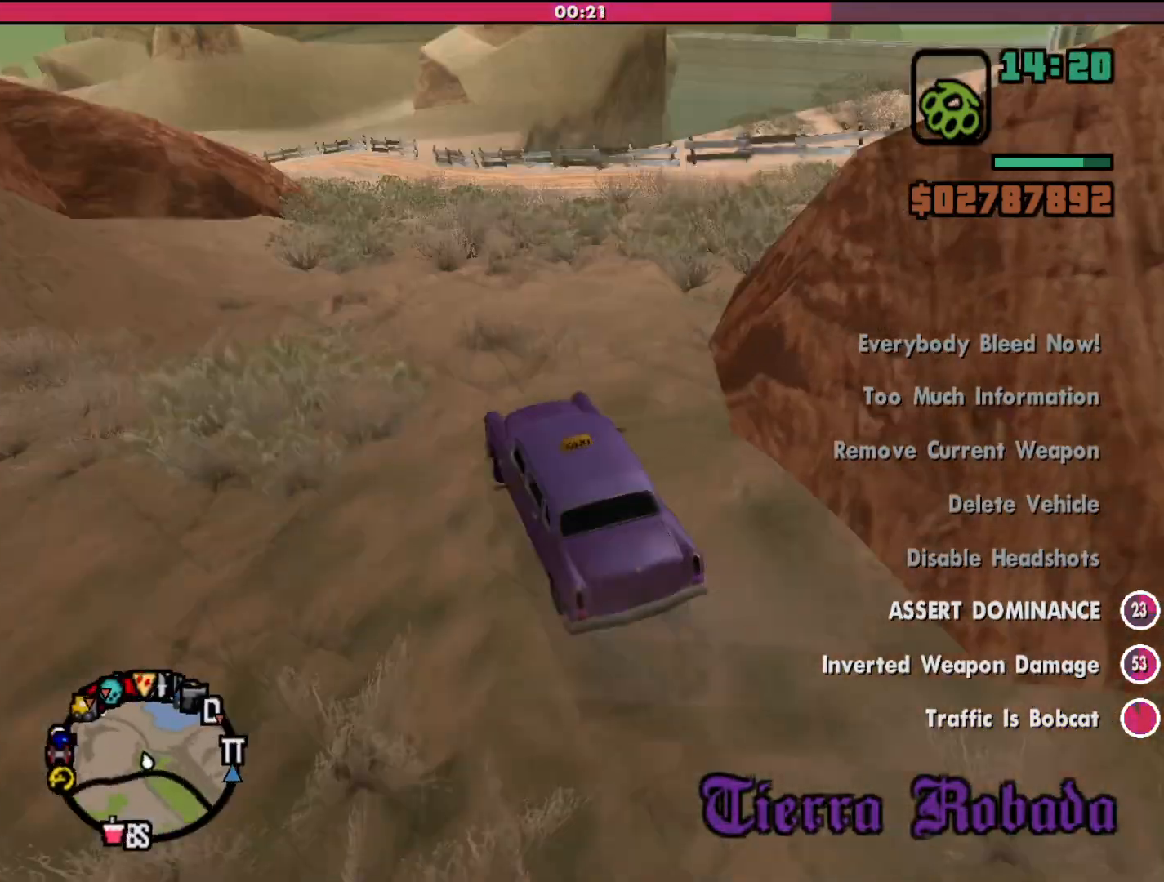
{"keys": ["w"], "mouse": [], "events": [[400, "d", "up"]]}
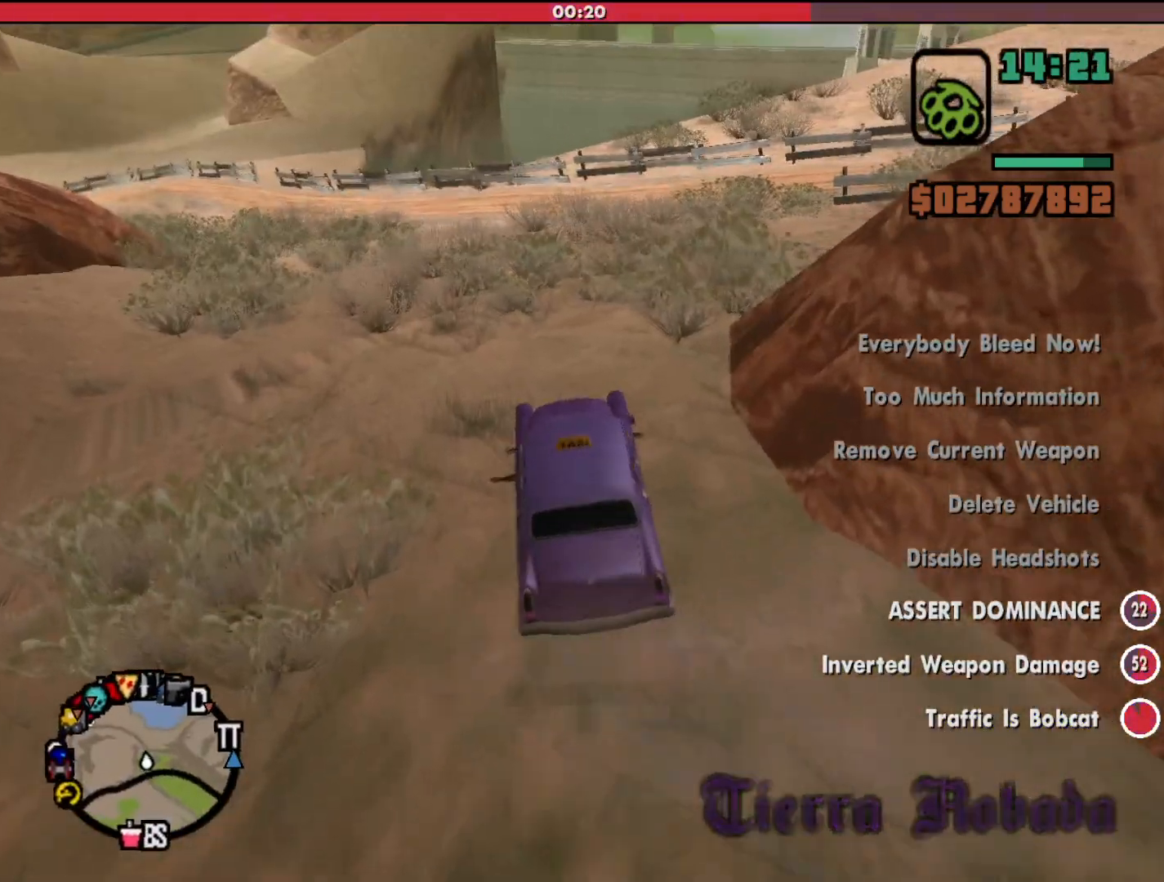
{"keys": ["d", "w"], "mouse": [], "events": [[300, "d", "down"]]}
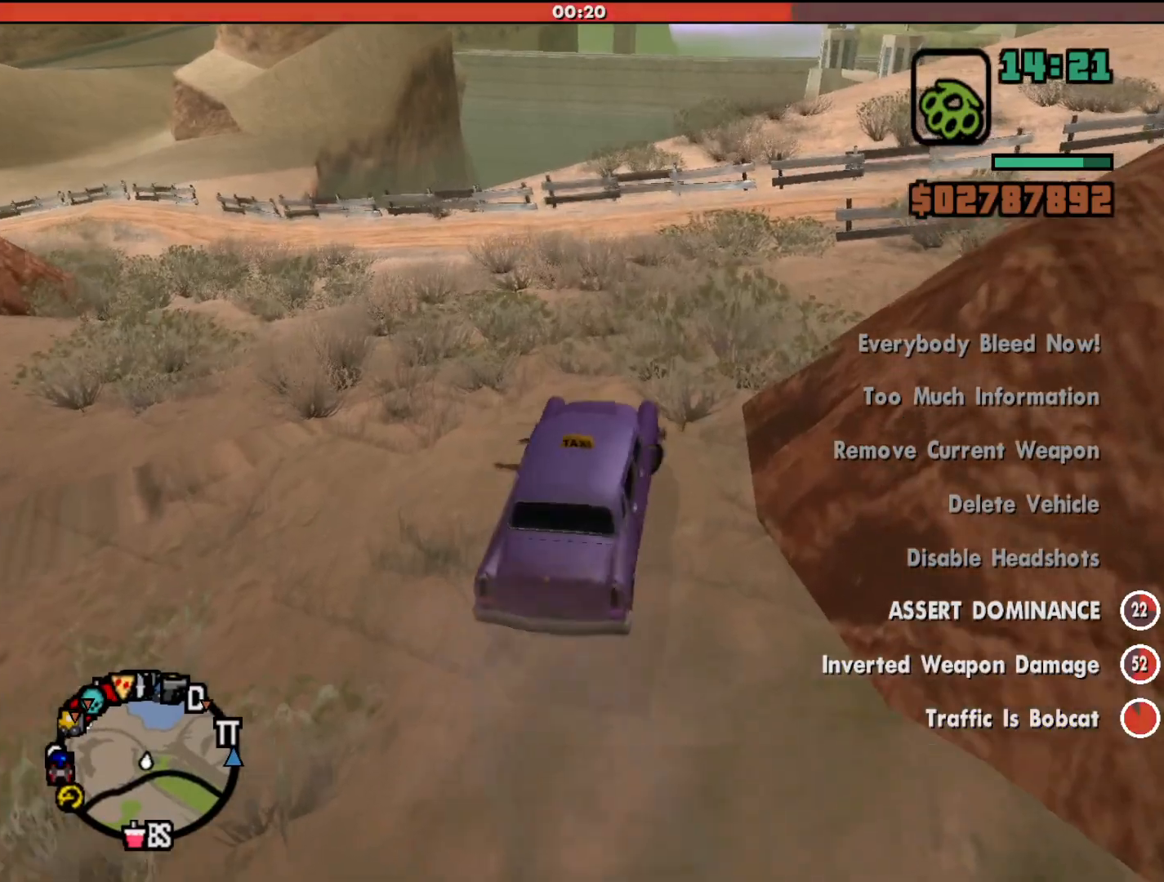
{"keys": ["d", "w"], "mouse": [], "events": [[33, "d", "up"], [367, "d", "down"]]}
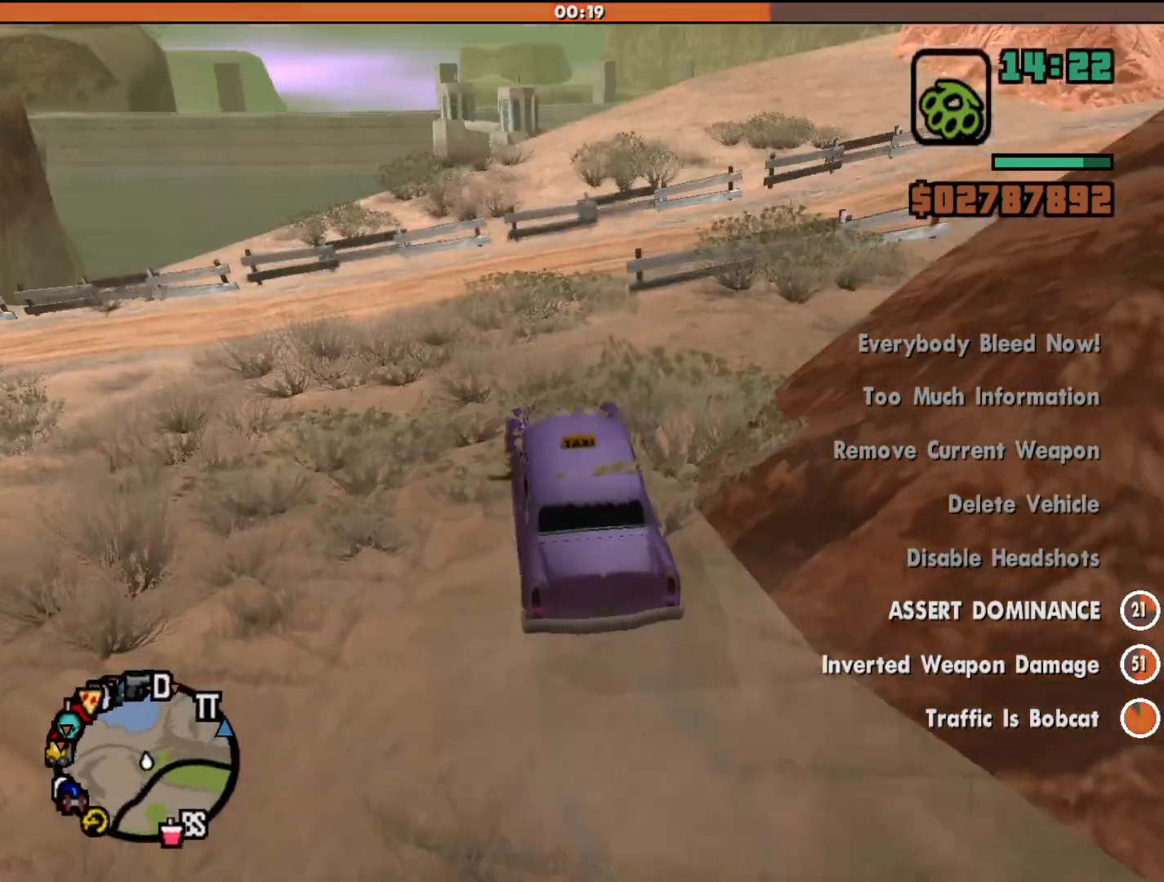
{"keys": ["w"], "mouse": [], "events": [[500, "d", "up"]]}
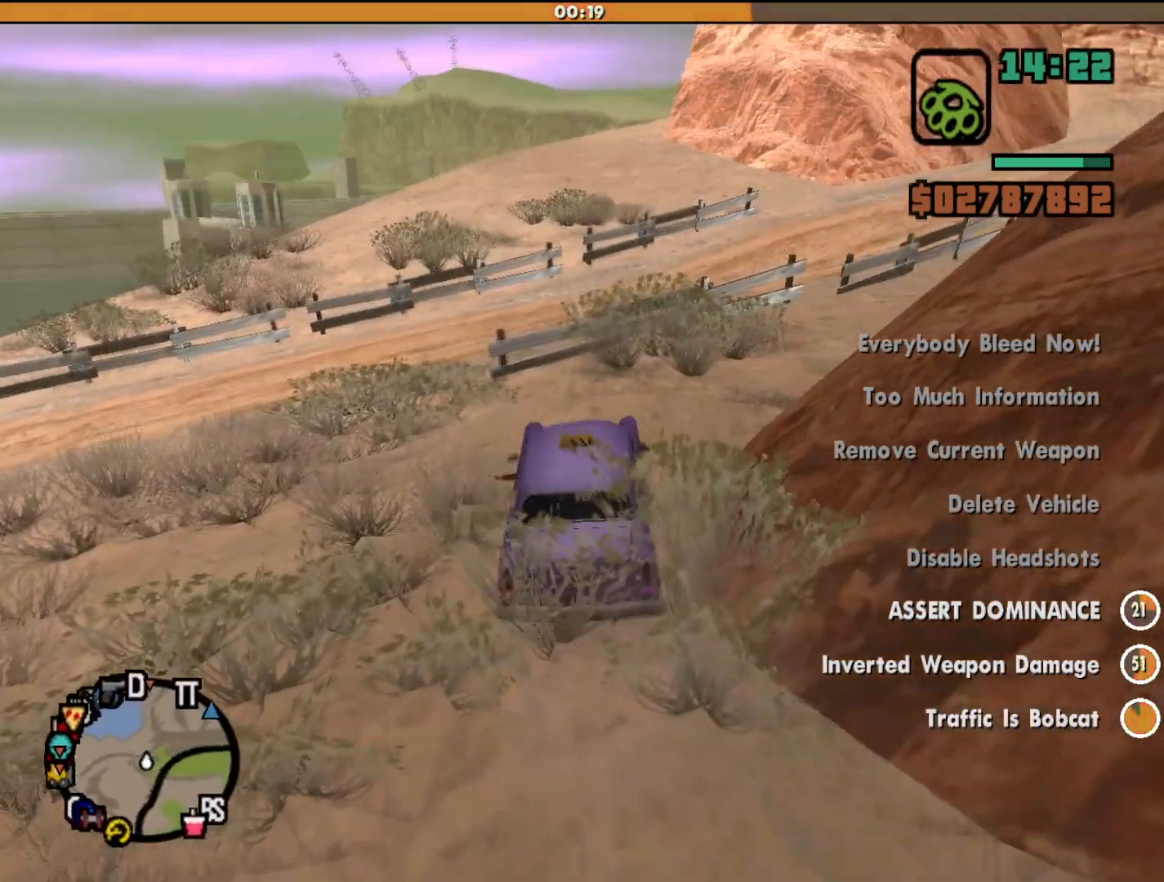
{"keys": ["a", "w"], "mouse": [], "events": [[133, "a", "down"]]}
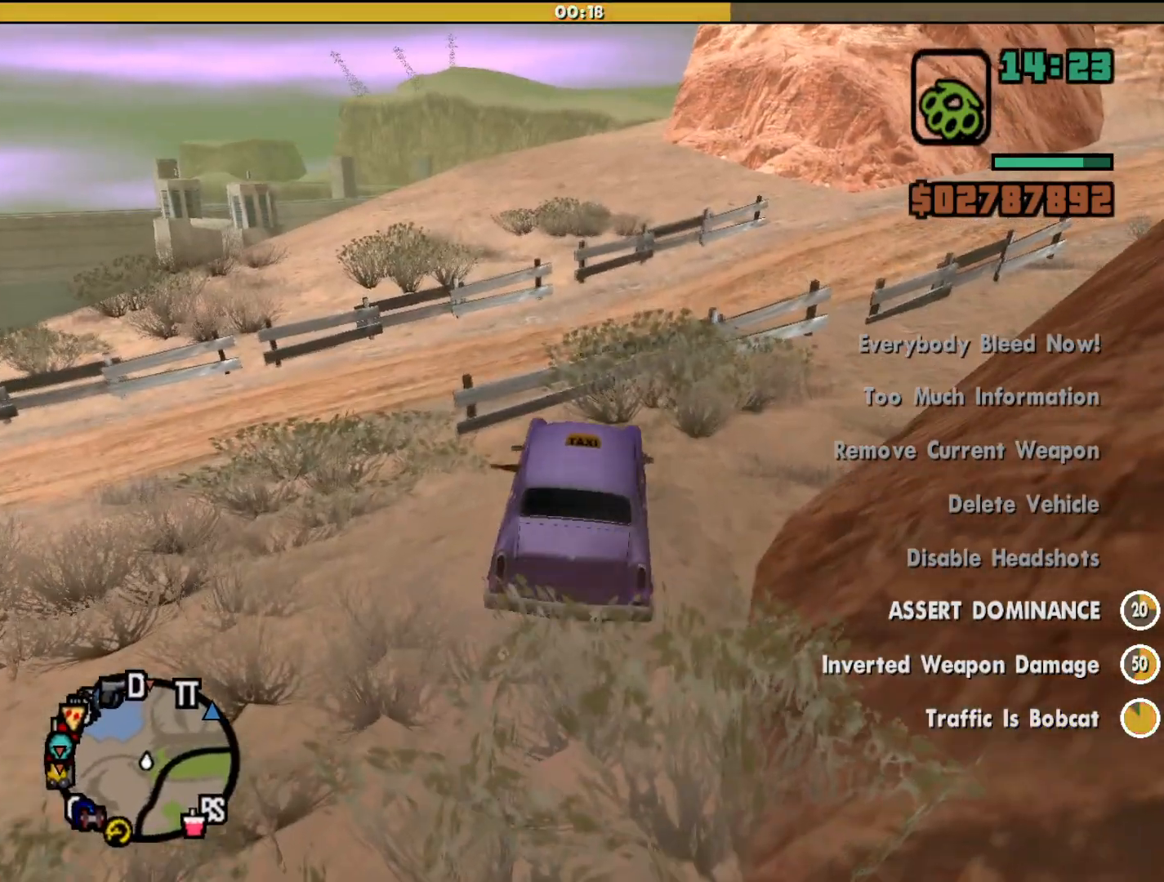
{"keys": ["w"], "mouse": [], "events": [[300, "a", "up"]]}
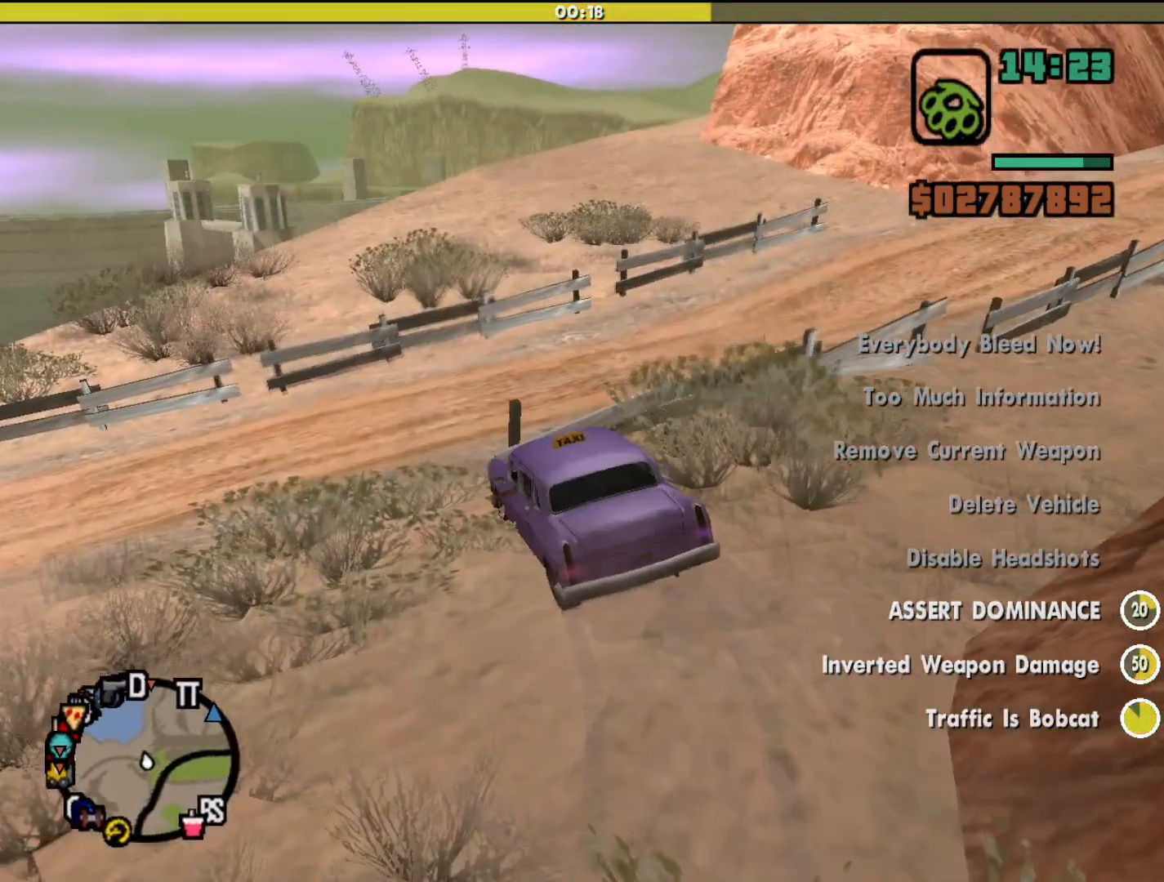
{"keys": ["d", "w"], "mouse": [], "events": [[367, "d", "down"]]}
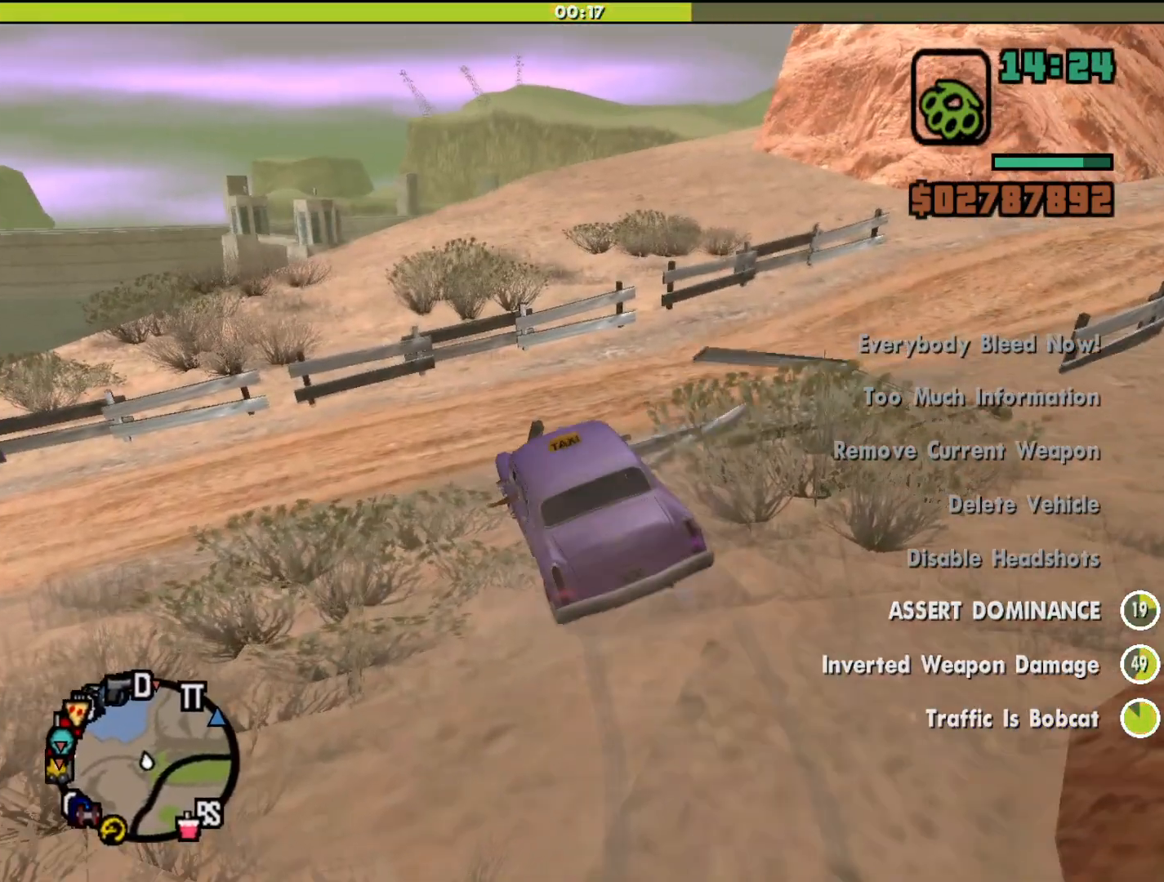
{"keys": ["d", "w"], "mouse": [], "events": []}
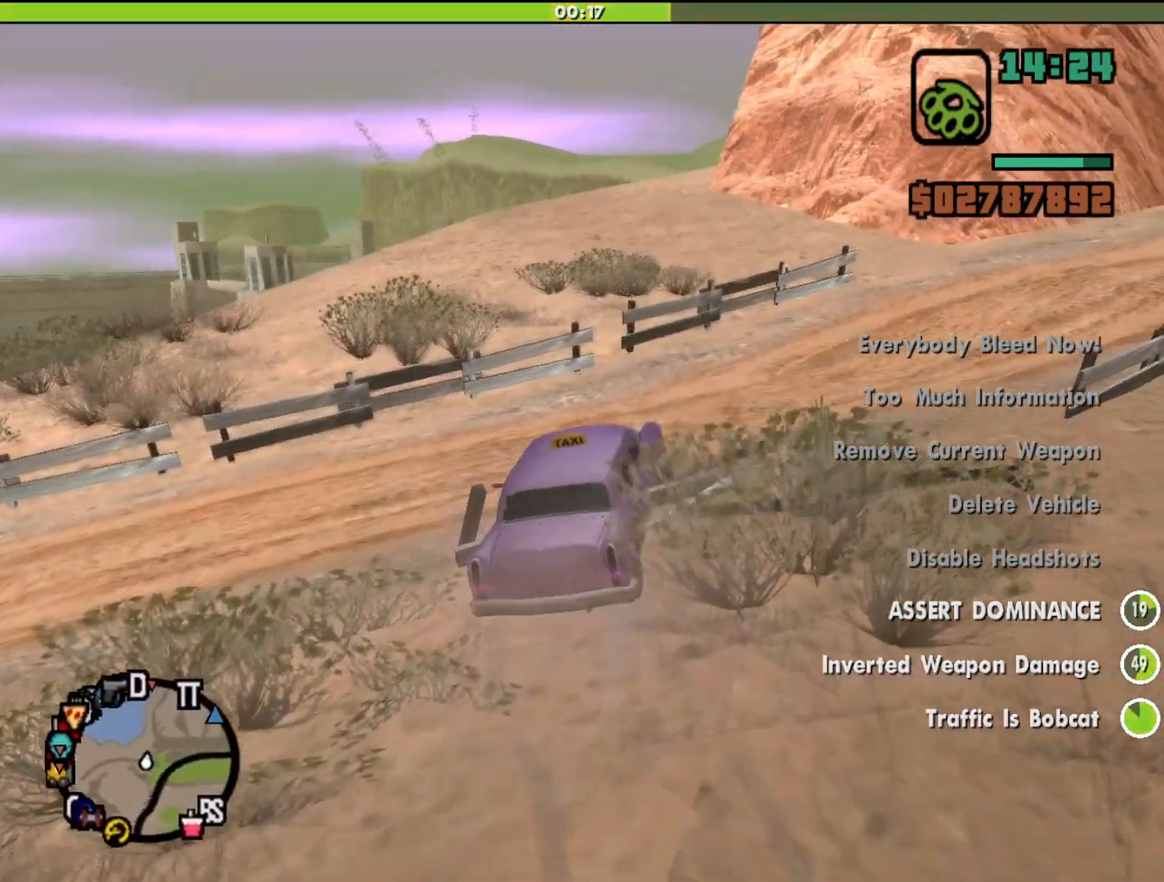
{"keys": ["d", "w"], "mouse": [], "events": []}
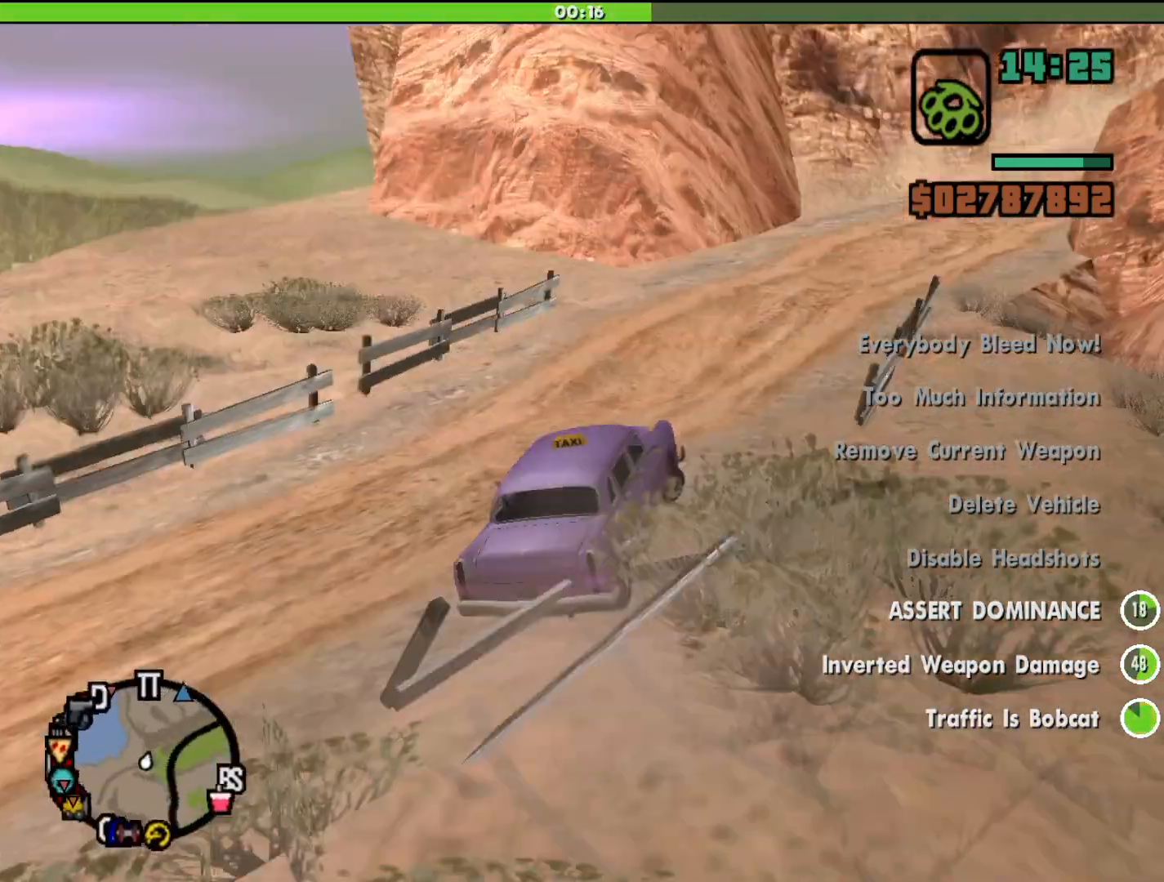
{"keys": ["w"], "mouse": [], "events": [[33, "d", "up"]]}
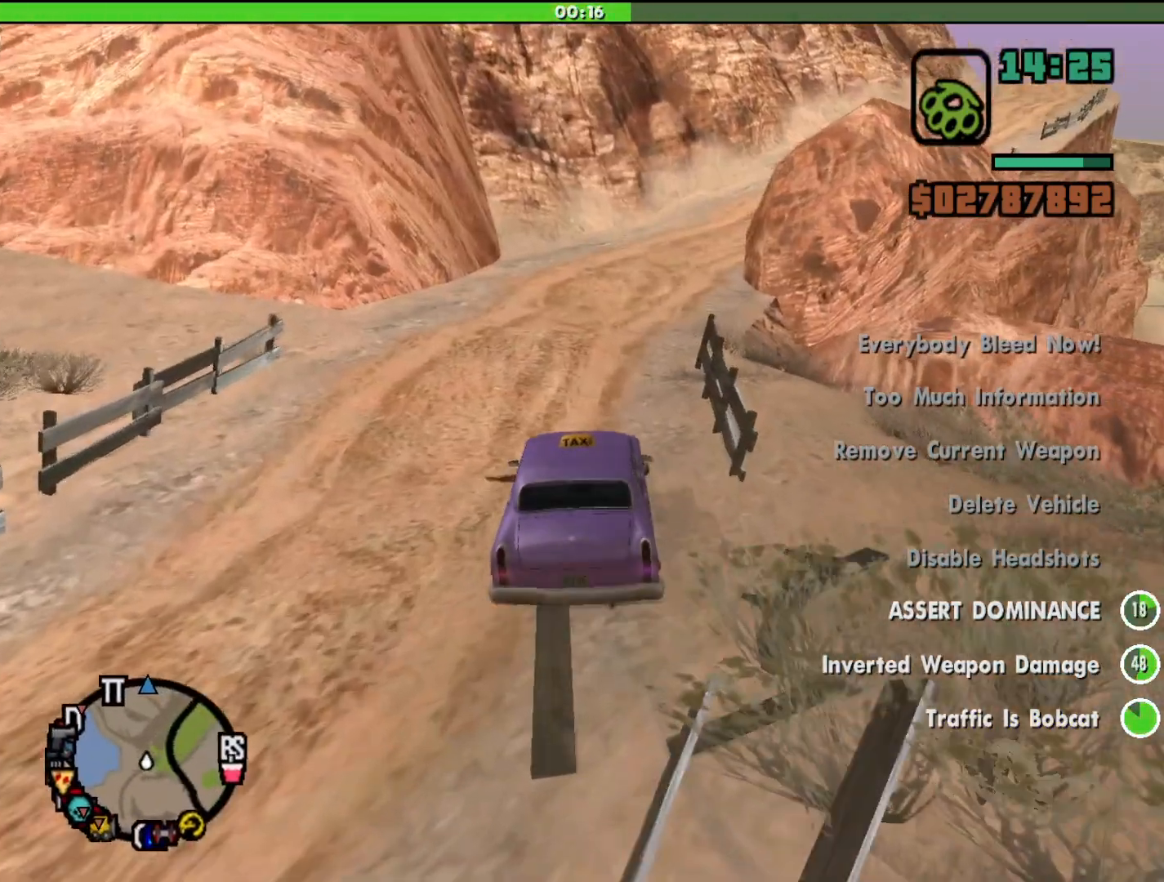
{"keys": ["w"], "mouse": [], "events": []}
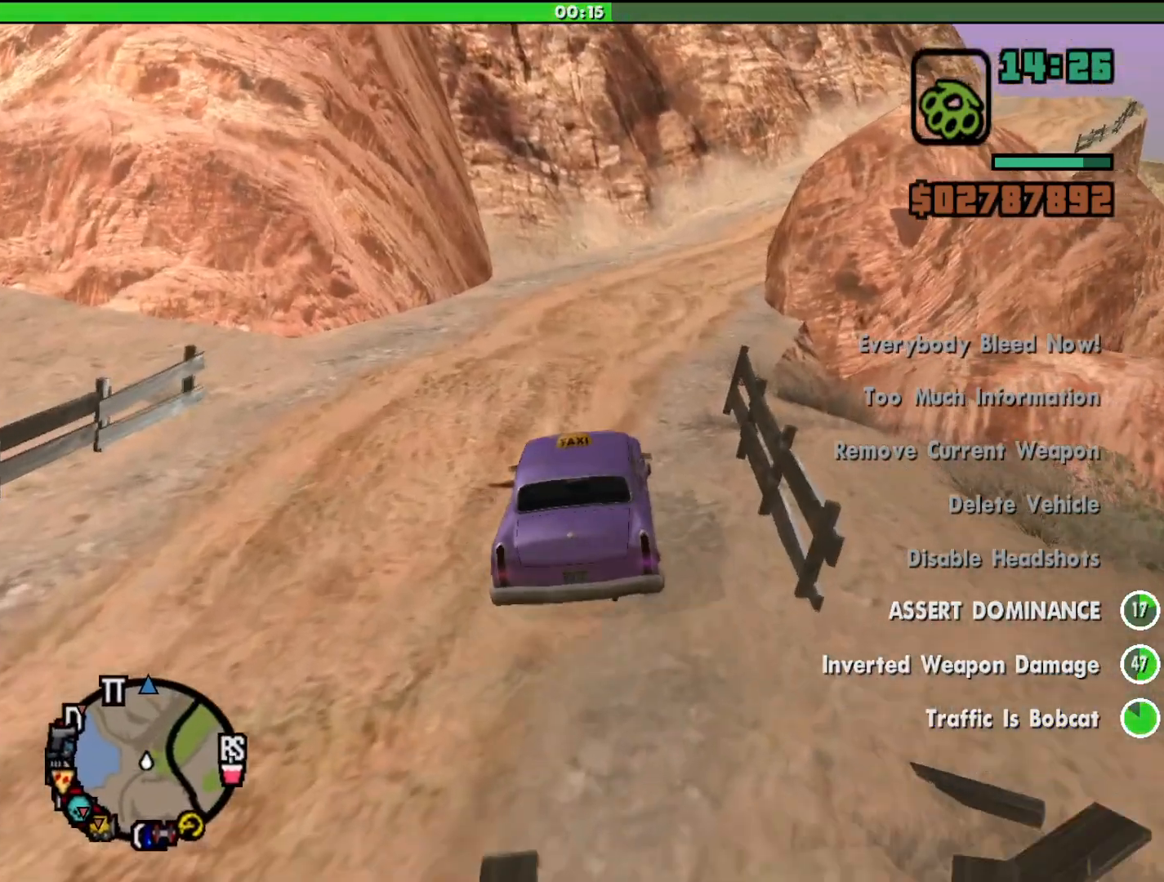
{"keys": ["w"], "mouse": [], "events": []}